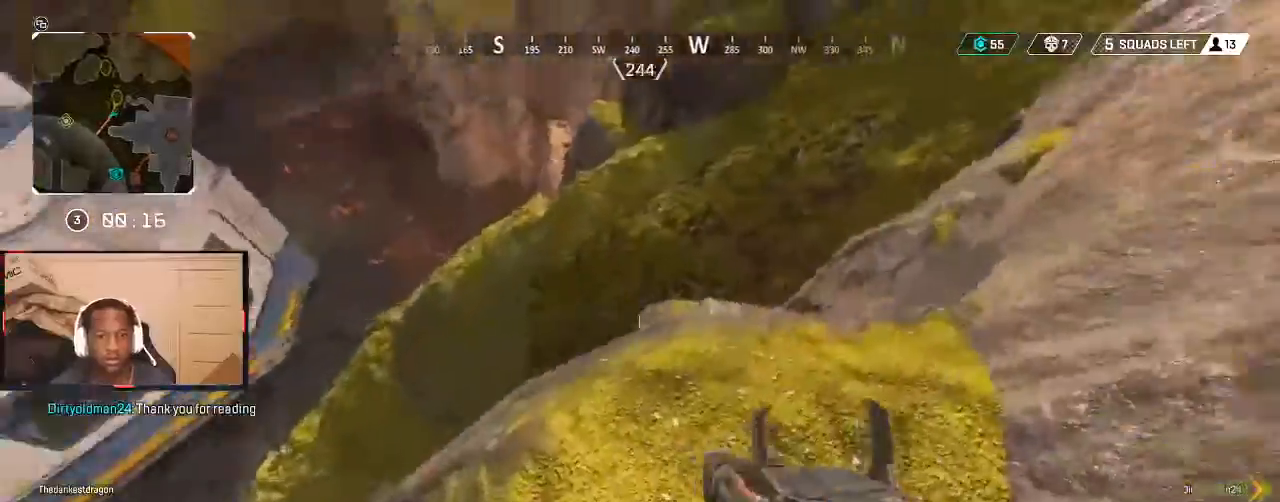
Gameplay with a controller (Xbox layout); each line is a JSON object with the inputs held at the frame after it. "events" lists button and stick changes between this image and that frame as [ms after this image, input, new state], when the widget could be followed in between.
{"buttons": ["L2"], "left_stick": "down", "right_stick": "right", "events": [[67, "left_stick", "up-right"], [133, "right_stick", "up-right"], [167, "left_stick", "up"], [200, "L2", "down"], [267, "right_stick", "right"], [300, "left_stick", "down"]]}
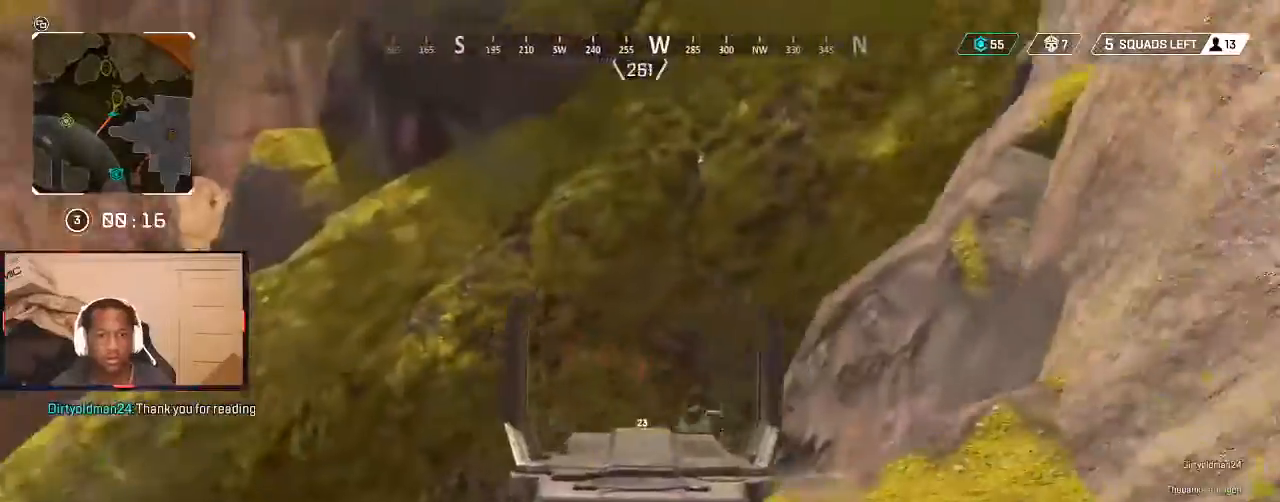
{"buttons": ["L2", "R2"], "left_stick": "center", "right_stick": "up", "events": [[67, "left_stick", "center"], [133, "right_stick", "up-right"], [333, "R2", "down"], [367, "left_stick", "up-left"], [467, "right_stick", "up"], [500, "left_stick", "center"]]}
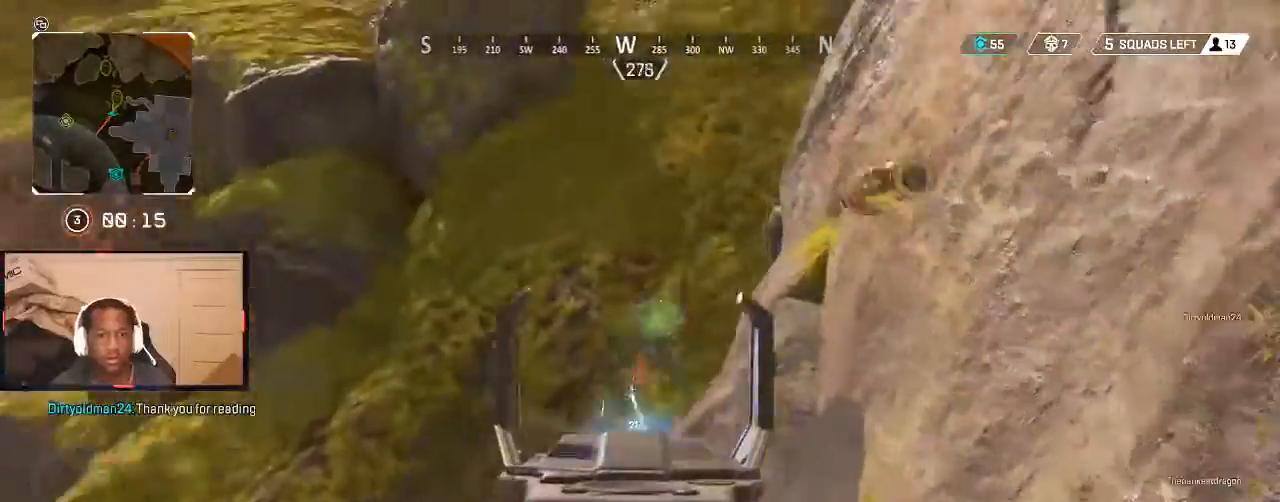
{"buttons": ["L2", "R2"], "left_stick": "left", "right_stick": "up-right", "events": [[133, "right_stick", "right"], [367, "right_stick", "up-left"], [400, "left_stick", "down-left"], [500, "left_stick", "left"], [500, "right_stick", "up-right"]]}
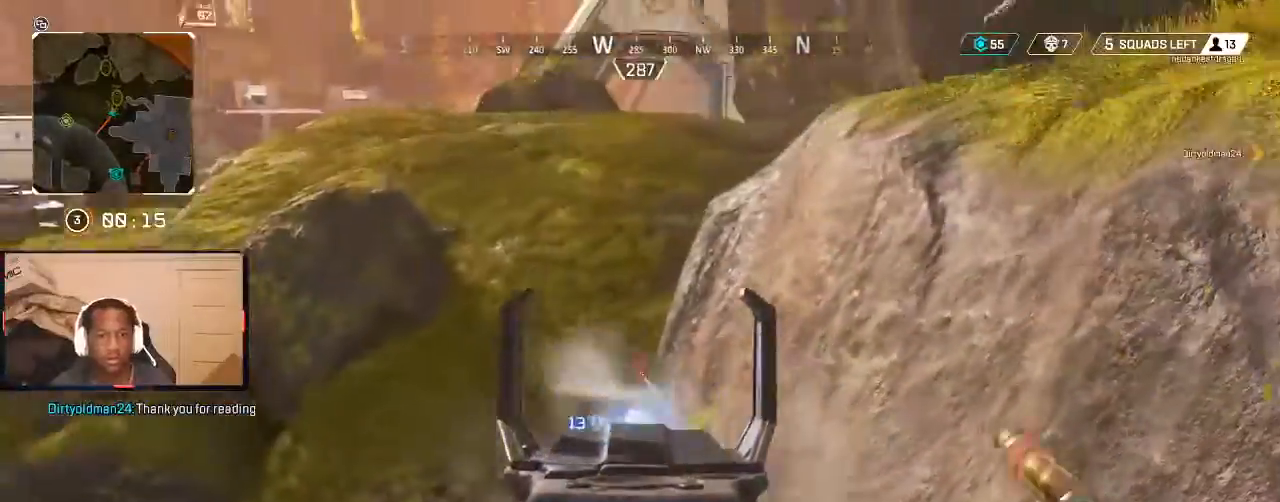
{"buttons": ["L3"], "left_stick": "up-right", "right_stick": "right", "events": [[67, "right_stick", "center"], [133, "right_stick", "right"], [200, "right_stick", "center"], [233, "R2", "up"], [233, "left_stick", "right"], [267, "L2", "up"], [300, "Y", "down"], [333, "Y", "up"], [333, "left_stick", "up-right"], [400, "right_stick", "down"], [467, "L3", "down"], [500, "right_stick", "right"]]}
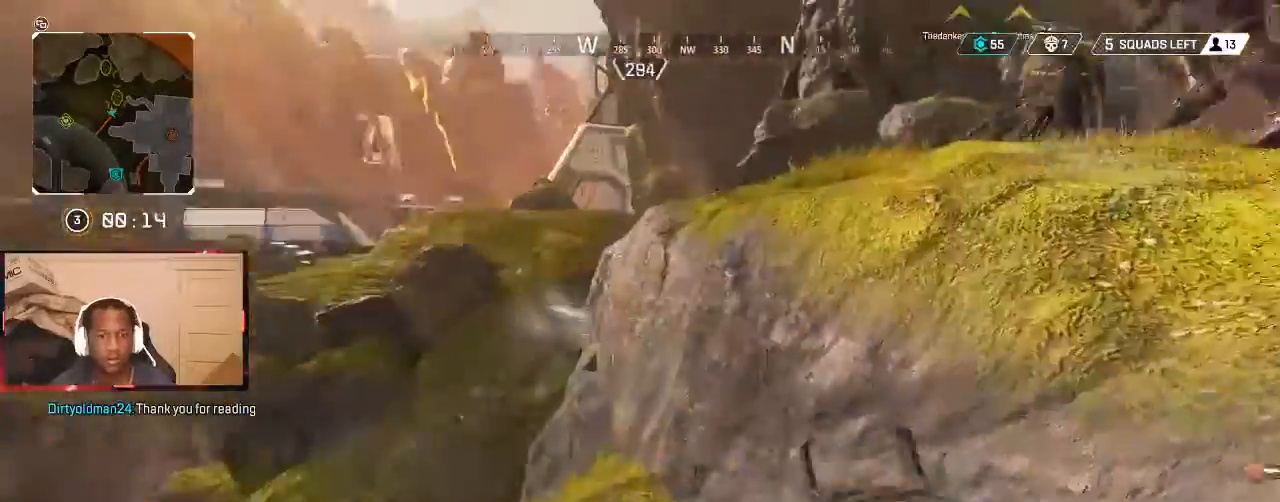
{"buttons": [], "left_stick": "up", "right_stick": "center", "events": [[33, "L3", "up"], [67, "left_stick", "up"], [100, "L1", "down"], [100, "right_stick", "down"], [167, "right_stick", "center"], [233, "L1", "up"]]}
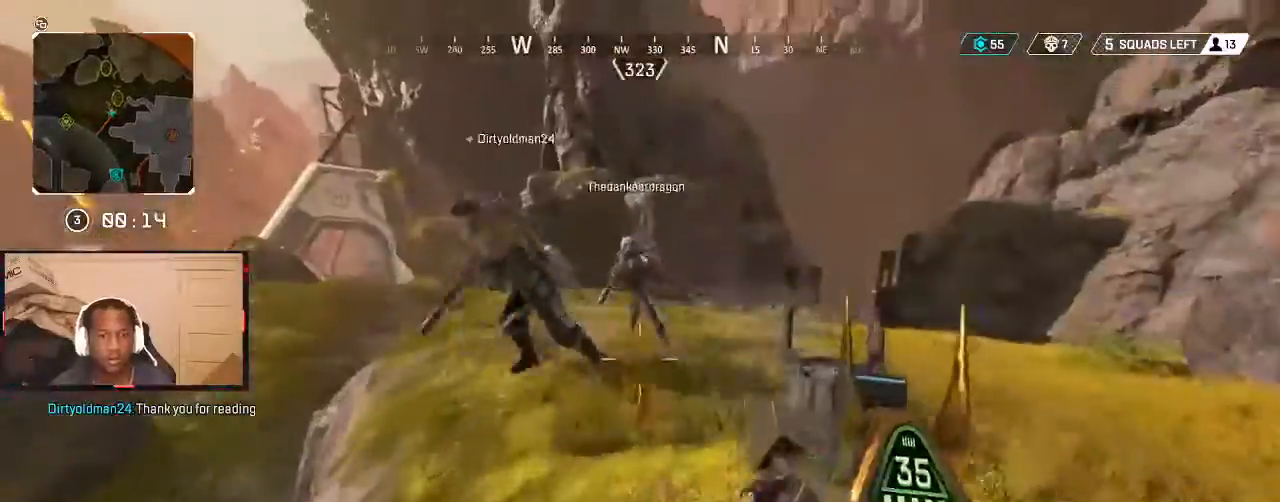
{"buttons": [], "left_stick": "up", "right_stick": "center", "events": [[133, "L3", "down"], [167, "right_stick", "left"], [233, "L3", "up"], [300, "right_stick", "center"]]}
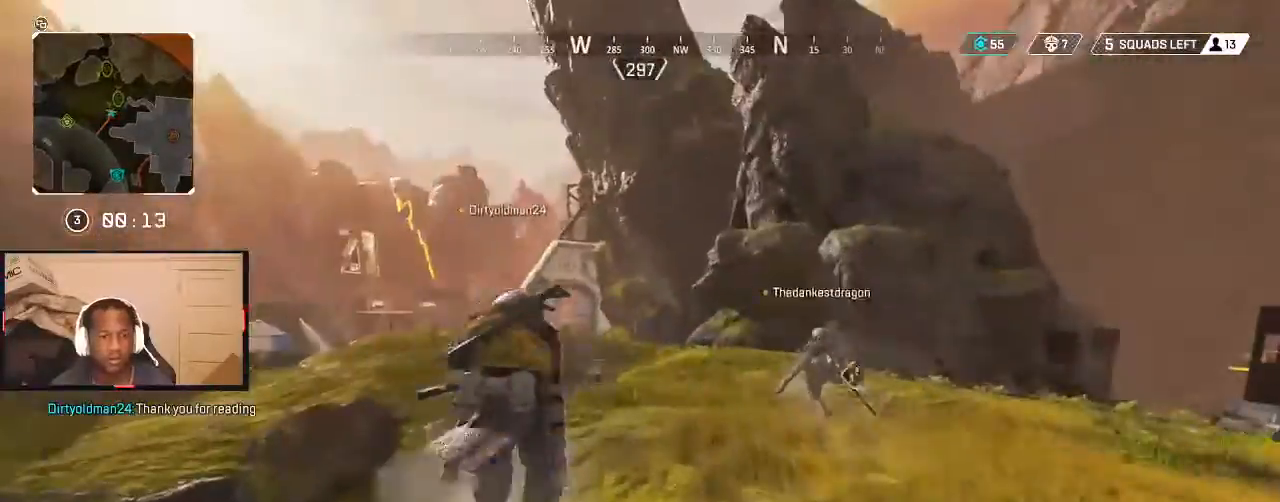
{"buttons": ["L2"], "left_stick": "up", "right_stick": "down-right", "events": [[33, "B", "down"], [100, "B", "up"], [167, "L3", "down"], [233, "right_stick", "left"], [300, "L3", "up"], [367, "right_stick", "center"], [433, "L2", "down"], [433, "right_stick", "down-right"]]}
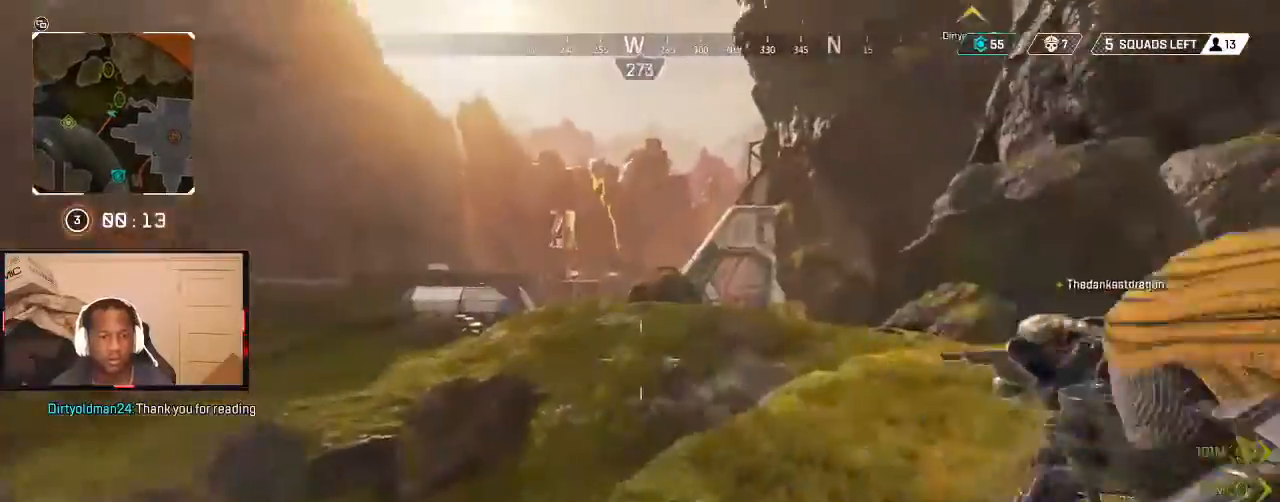
{"buttons": ["L2"], "left_stick": "down-right", "right_stick": "right", "events": [[33, "right_stick", "down"], [100, "left_stick", "up-left"], [233, "right_stick", "left"], [300, "R2", "down"], [333, "left_stick", "down-right"], [333, "right_stick", "down"], [400, "right_stick", "right"], [500, "R2", "up"]]}
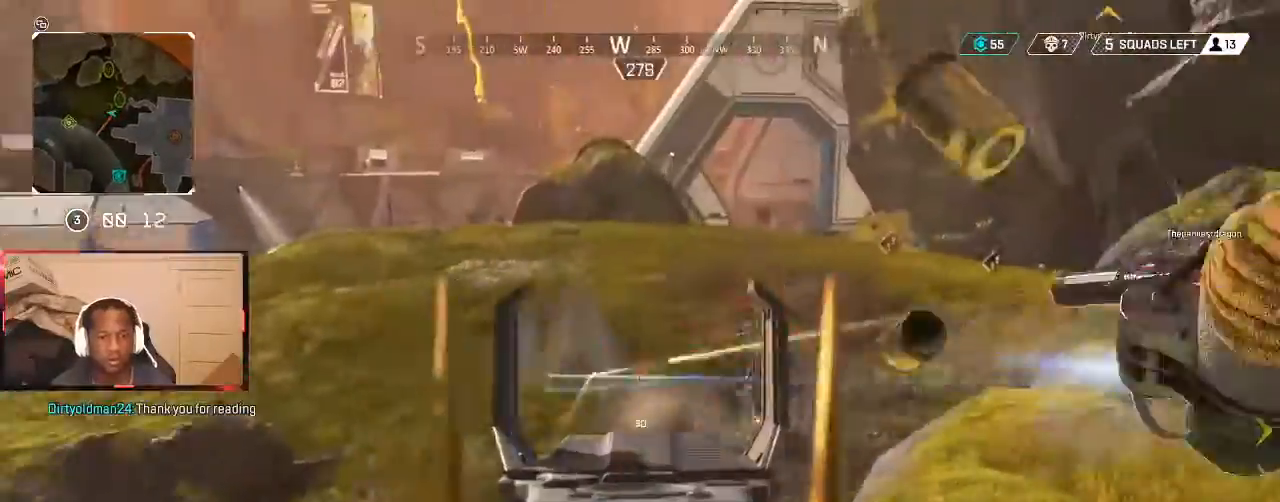
{"buttons": ["L2"], "left_stick": "left", "right_stick": "down-right", "events": [[133, "left_stick", "up"], [200, "R2", "down"], [200, "left_stick", "up-left"], [300, "right_stick", "down-left"], [333, "left_stick", "left"], [400, "R2", "up"], [400, "right_stick", "down-right"]]}
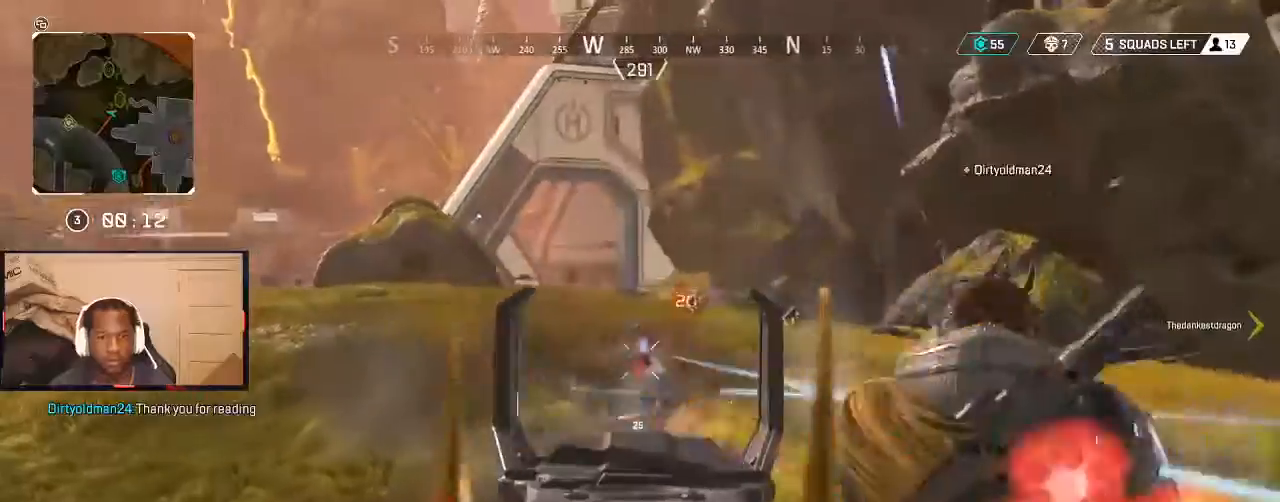
{"buttons": ["L2", "R2"], "left_stick": "up", "right_stick": "left", "events": [[67, "right_stick", "down-left"], [100, "R2", "down"], [100, "left_stick", "down"], [133, "right_stick", "right"], [200, "left_stick", "right"], [200, "right_stick", "up"], [367, "right_stick", "center"], [400, "left_stick", "up"], [433, "right_stick", "left"]]}
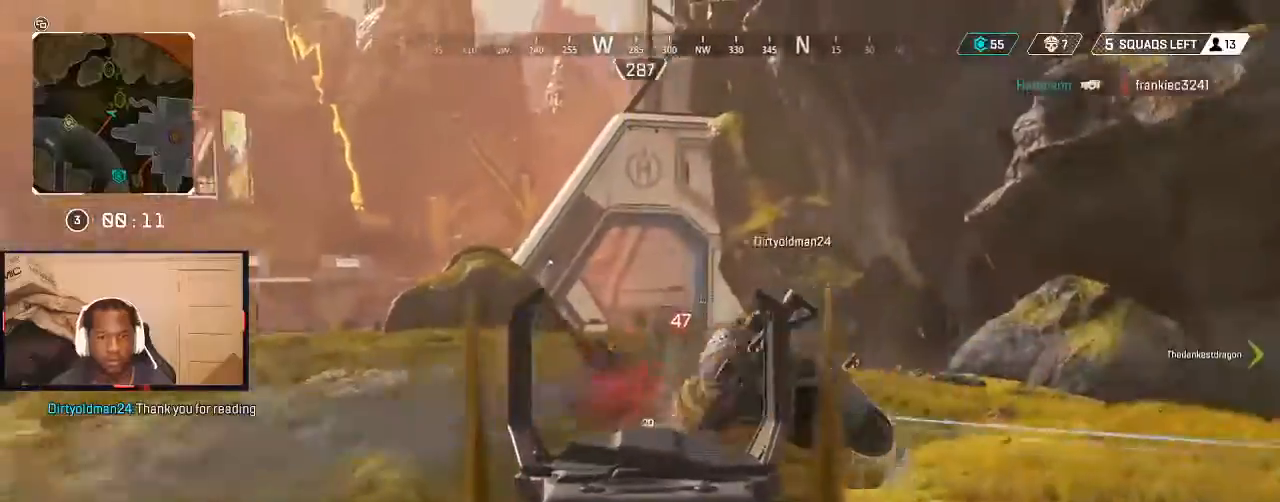
{"buttons": [], "left_stick": "up", "right_stick": "center", "events": [[100, "right_stick", "right"], [133, "left_stick", "right"], [167, "L2", "up"], [167, "R2", "up"], [267, "L3", "down"], [267, "left_stick", "up"], [367, "right_stick", "center"], [433, "L3", "up"], [433, "X", "down"], [500, "X", "up"]]}
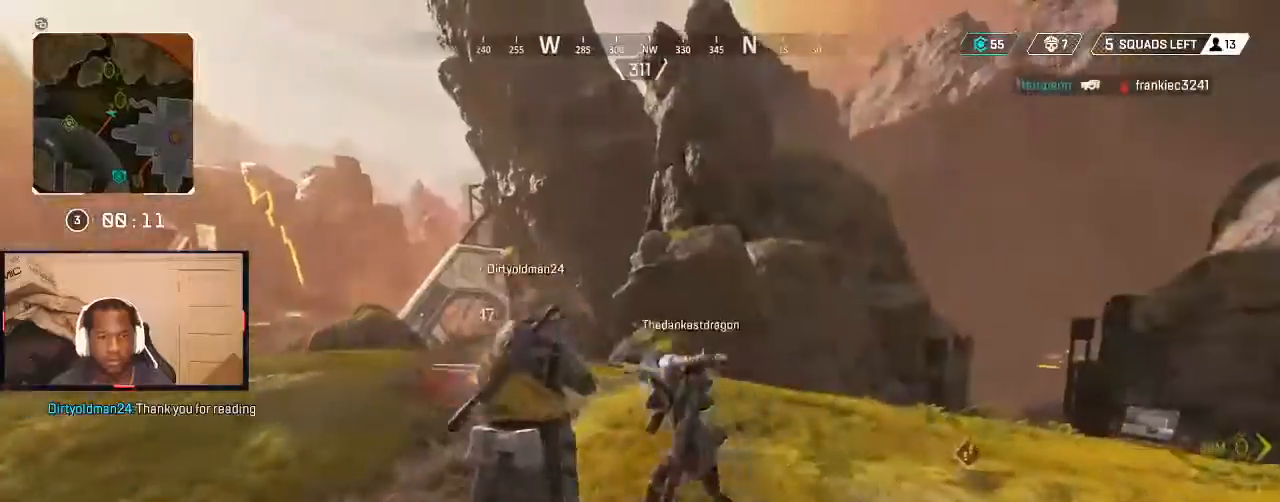
{"buttons": [], "left_stick": "up", "right_stick": "center", "events": [[67, "X", "down"], [100, "X", "up"], [200, "B", "down"], [233, "B", "up"]]}
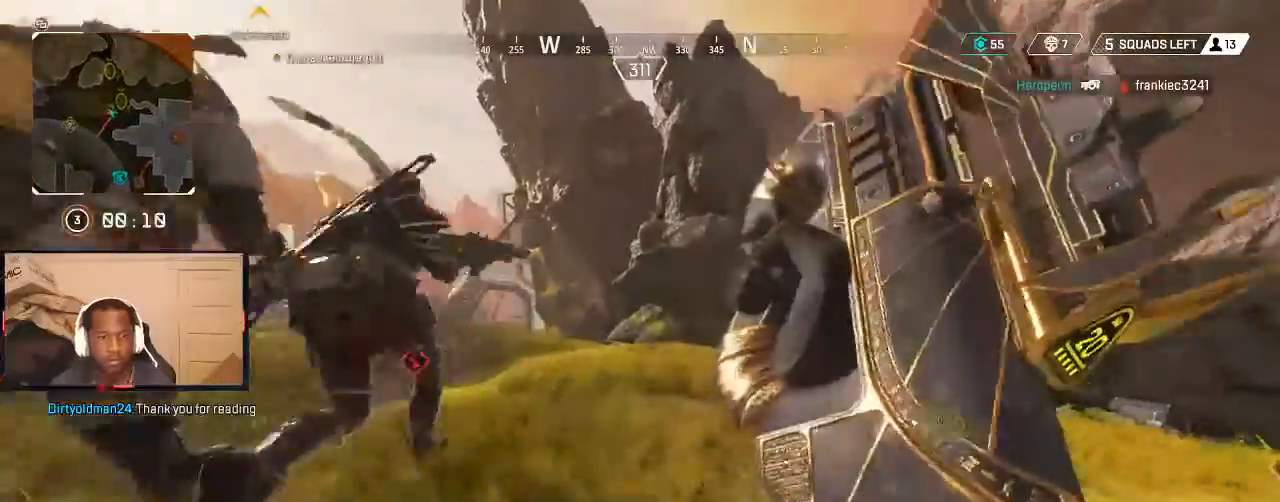
{"buttons": [], "left_stick": "up", "right_stick": "center", "events": [[167, "B", "down"], [233, "B", "up"], [367, "L3", "down"], [367, "right_stick", "right"], [467, "L3", "up"], [467, "right_stick", "center"]]}
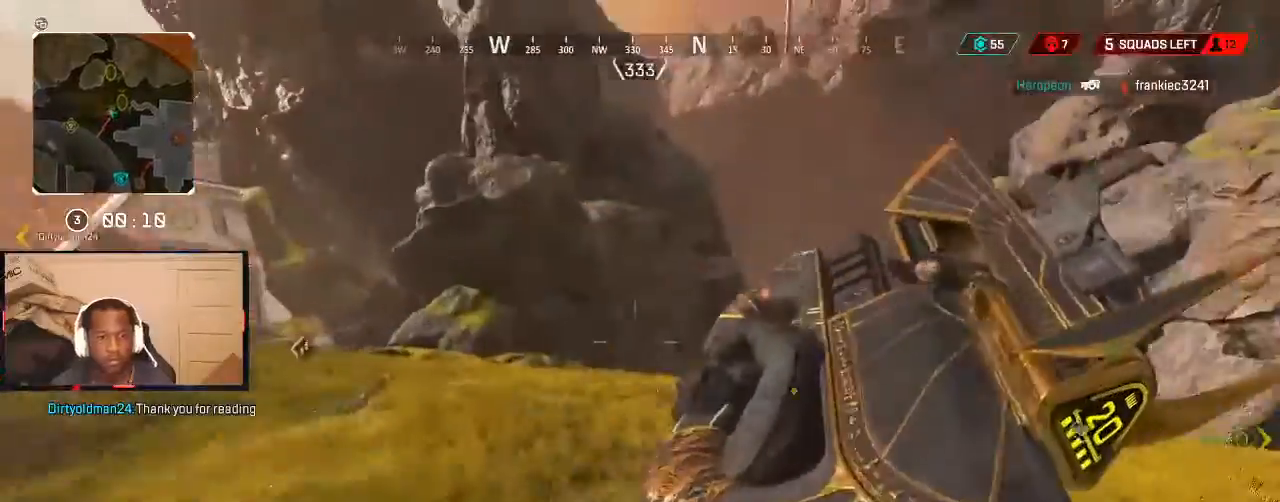
{"buttons": [], "left_stick": "up", "right_stick": "center", "events": [[233, "right_stick", "left"], [367, "right_stick", "center"]]}
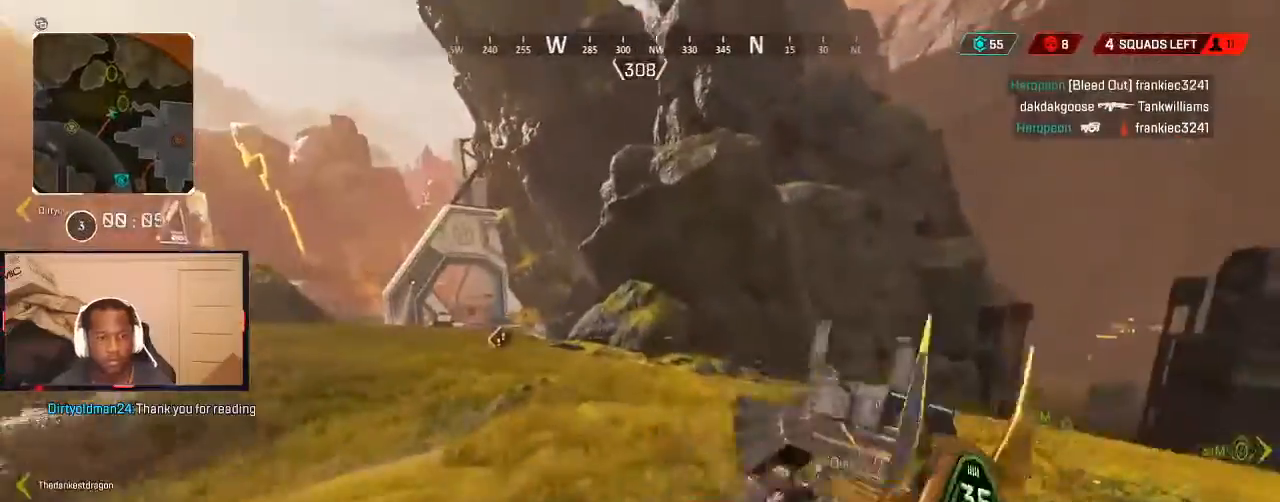
{"buttons": ["DPAD_UP"], "left_stick": "center", "right_stick": "center", "events": [[100, "L1", "down"], [233, "L1", "up"], [233, "left_stick", "center"], [333, "DPAD_UP", "down"], [400, "DPAD_UP", "up"], [467, "DPAD_UP", "down"]]}
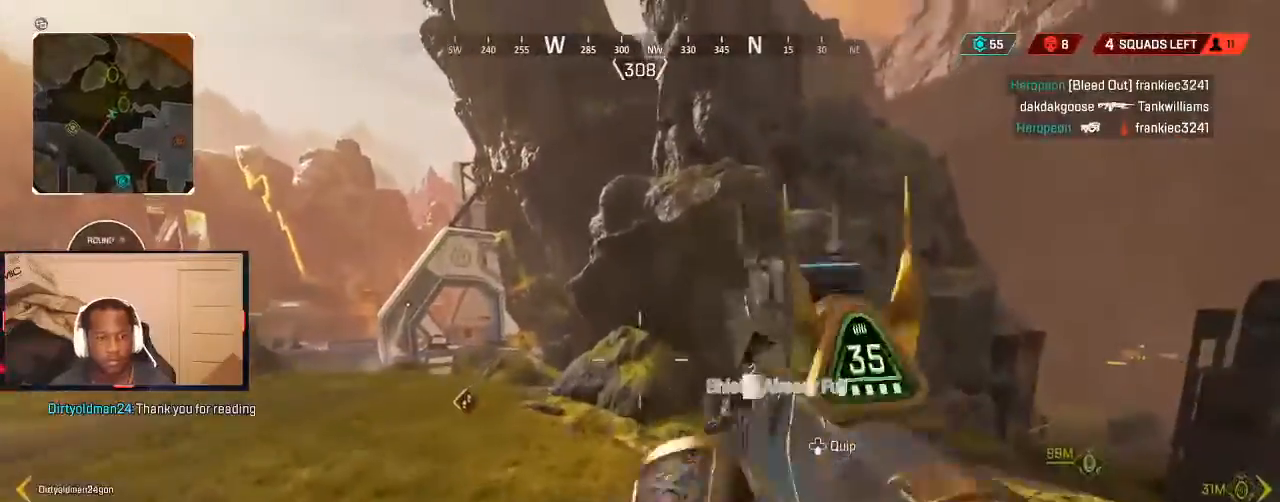
{"buttons": [], "left_stick": "left", "right_stick": "center", "events": [[33, "DPAD_UP", "up"], [167, "left_stick", "up-left"], [233, "right_stick", "right"], [300, "left_stick", "right"], [300, "right_stick", "center"], [433, "B", "down"], [467, "B", "up"], [467, "left_stick", "left"]]}
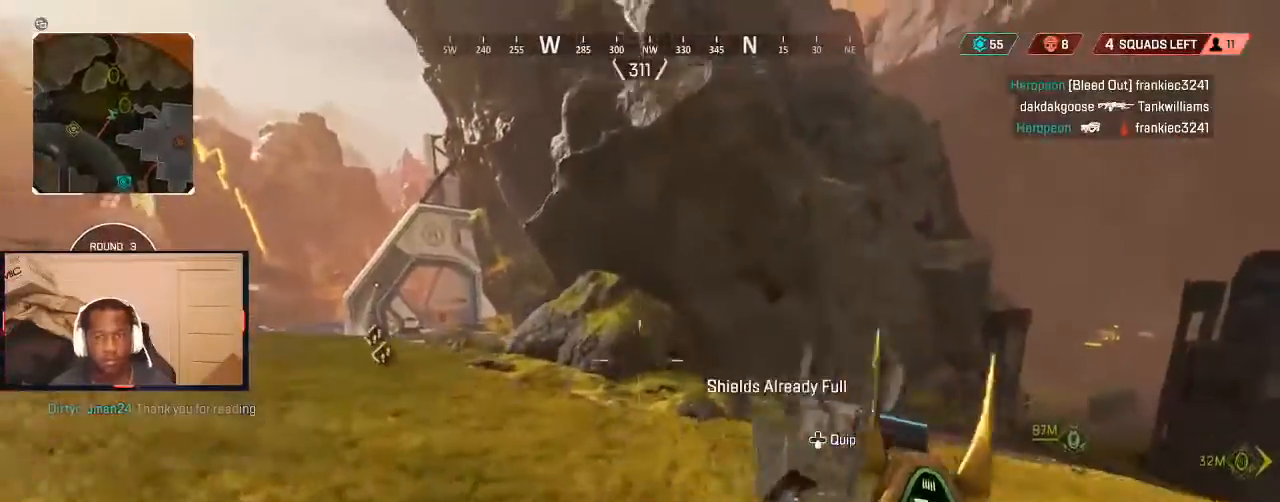
{"buttons": [], "left_stick": "up", "right_stick": "center", "events": [[133, "left_stick", "up-right"], [300, "left_stick", "up"], [333, "L3", "down"], [467, "L3", "up"]]}
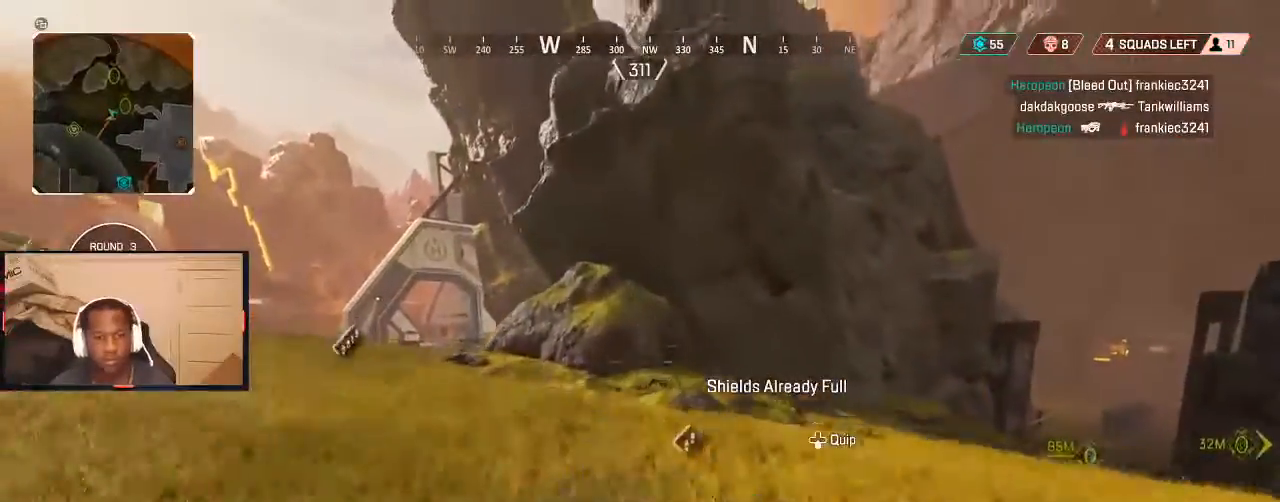
{"buttons": ["X"], "left_stick": "up-left", "right_stick": "center", "events": [[33, "Y", "down"], [100, "Y", "up"], [233, "L1", "down"], [300, "X", "down"], [367, "X", "up"], [433, "L1", "up"], [433, "left_stick", "up-left"], [467, "X", "down"]]}
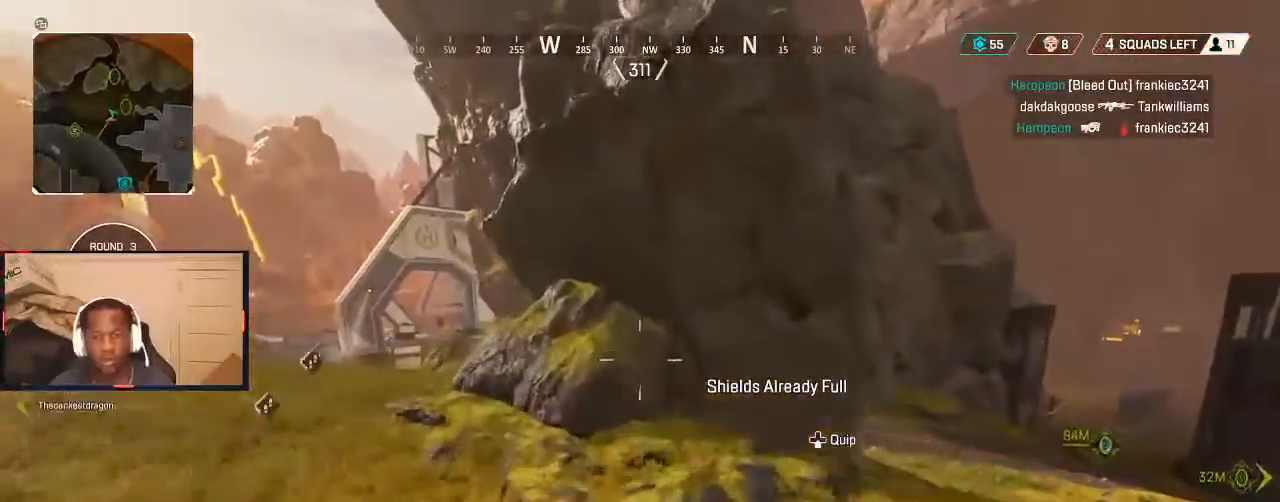
{"buttons": ["X"], "left_stick": "up-left", "right_stick": "center", "events": [[33, "X", "up"], [67, "left_stick", "left"], [267, "X", "down"], [267, "left_stick", "right"], [333, "left_stick", "up"], [367, "X", "up"], [433, "left_stick", "up-left"], [467, "X", "down"]]}
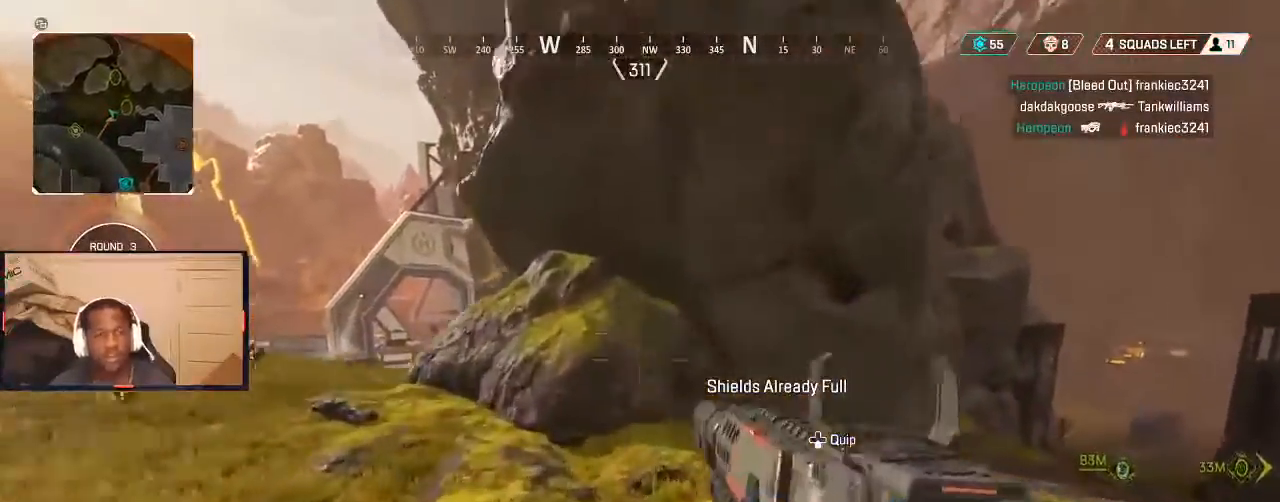
{"buttons": [], "left_stick": "up", "right_stick": "center", "events": [[33, "X", "up"], [133, "right_stick", "left"], [200, "left_stick", "down-left"], [300, "left_stick", "up-left"], [467, "left_stick", "up"], [500, "right_stick", "center"]]}
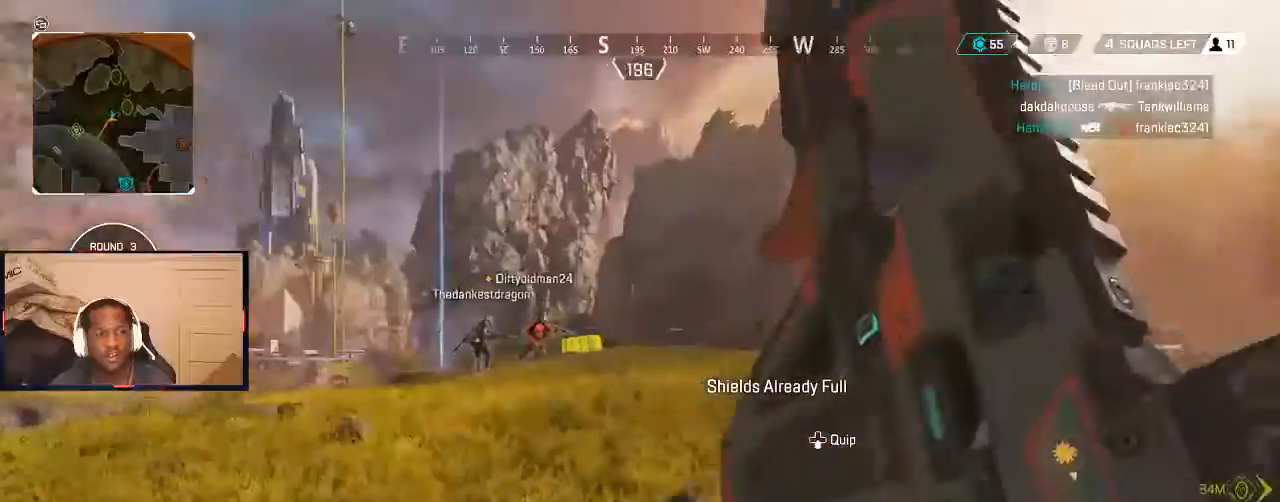
{"buttons": [], "left_stick": "up", "right_stick": "center", "events": [[433, "right_stick", "down-left"], [500, "right_stick", "center"]]}
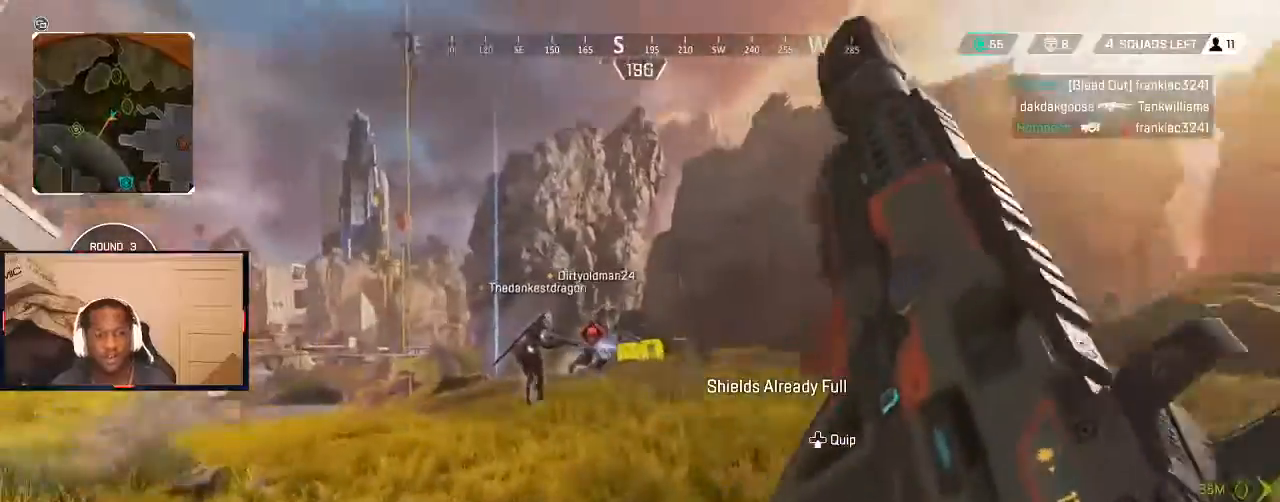
{"buttons": [], "left_stick": "up", "right_stick": "center", "events": [[167, "L3", "down"], [433, "L3", "up"]]}
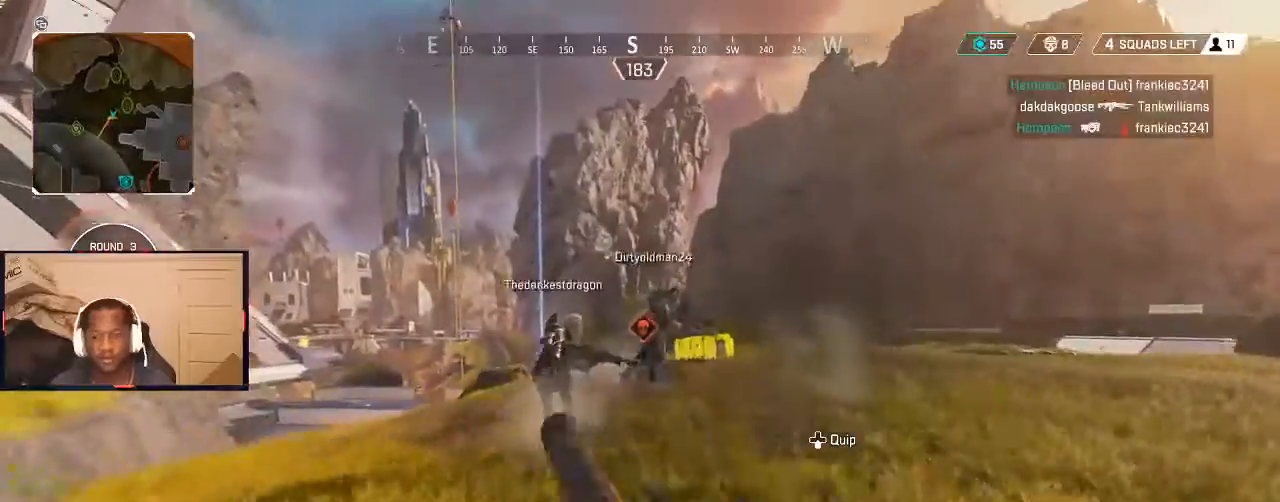
{"buttons": [], "left_stick": "up-right", "right_stick": "center", "events": [[300, "B", "down"], [367, "B", "up"], [433, "Y", "down"], [433, "left_stick", "up-right"], [500, "Y", "up"]]}
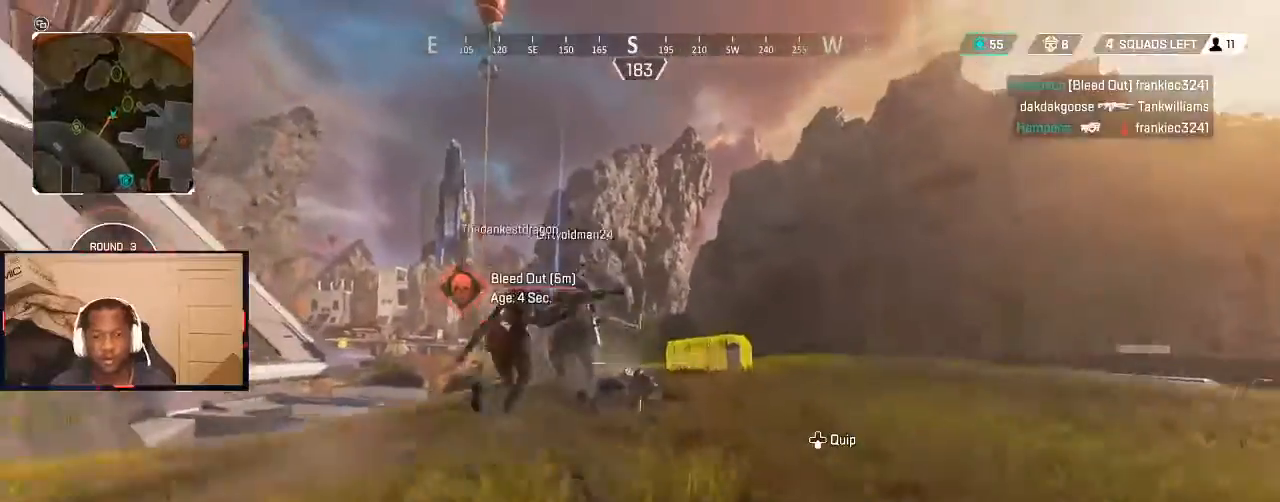
{"buttons": [], "left_stick": "up-right", "right_stick": "center", "events": [[200, "B", "down"], [233, "B", "up"], [233, "left_stick", "down"], [367, "left_stick", "up"], [467, "B", "down"], [500, "B", "up"], [500, "left_stick", "up-right"]]}
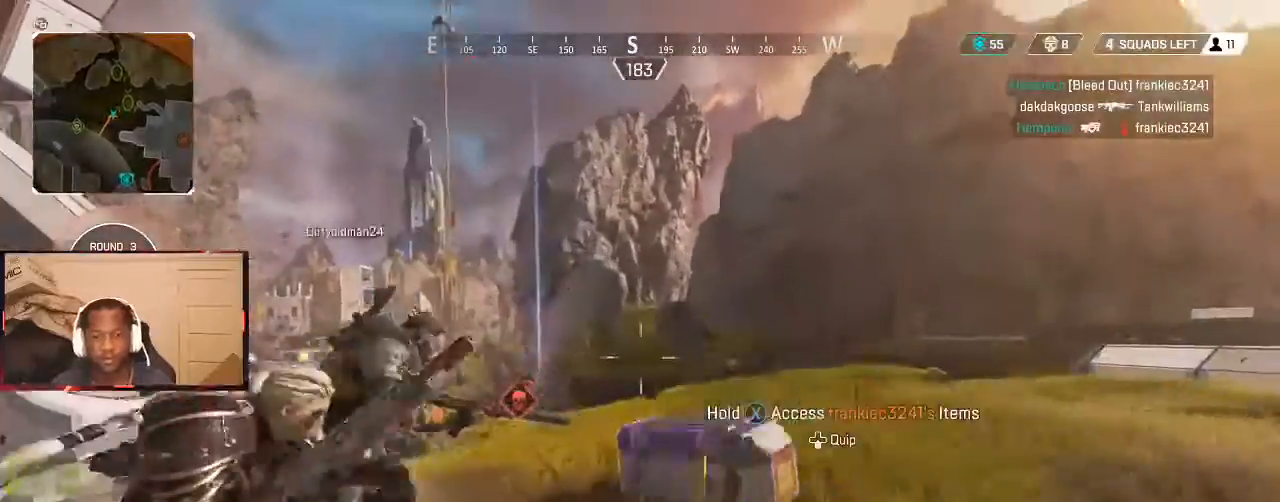
{"buttons": ["X"], "left_stick": "up", "right_stick": "center", "events": [[33, "left_stick", "right"], [100, "X", "down"], [233, "left_stick", "up-left"], [300, "left_stick", "down-left"], [367, "left_stick", "down-right"], [433, "left_stick", "up"]]}
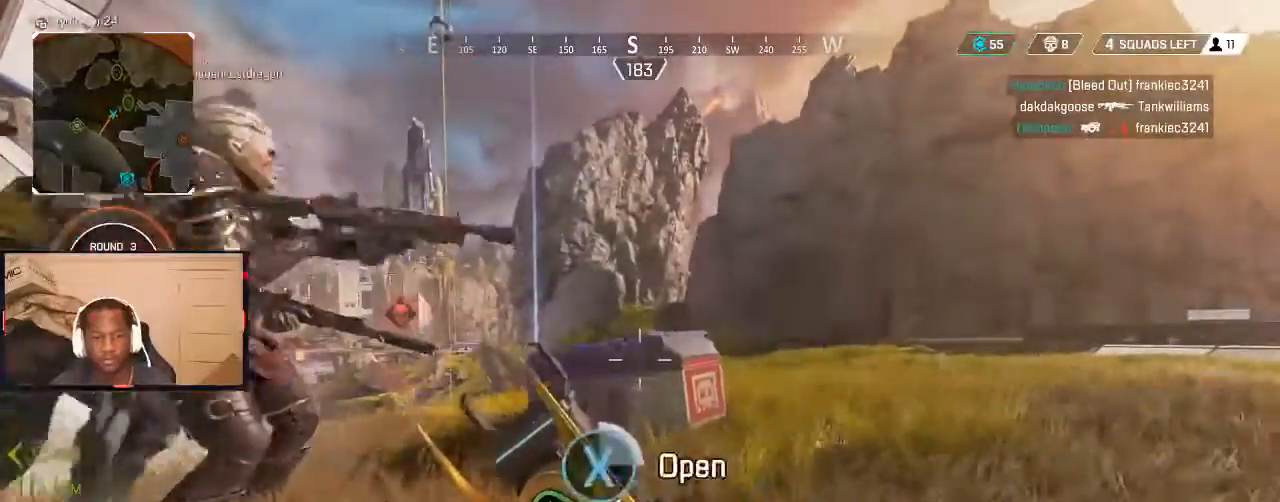
{"buttons": [], "left_stick": "center", "right_stick": "center", "events": [[100, "left_stick", "center"], [267, "X", "up"], [267, "left_stick", "up-left"], [267, "right_stick", "down-left"], [433, "right_stick", "center"], [500, "left_stick", "center"]]}
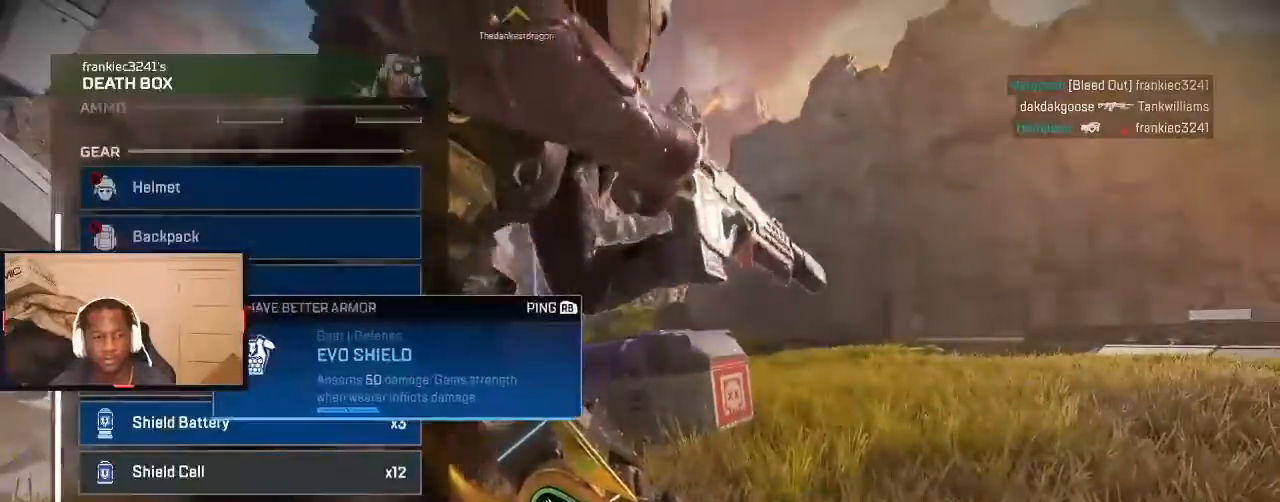
{"buttons": [], "left_stick": "down", "right_stick": "center", "events": [[133, "right_stick", "down-left"], [167, "left_stick", "down"], [367, "right_stick", "center"]]}
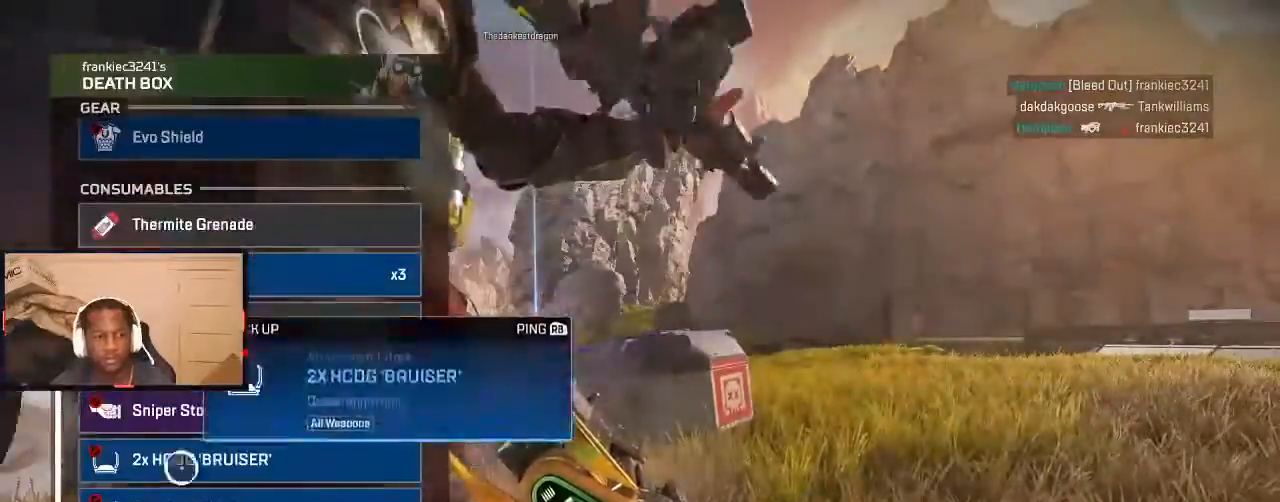
{"buttons": [], "left_stick": "down", "right_stick": "center", "events": [[167, "left_stick", "up"], [367, "right_stick", "up"], [433, "left_stick", "down"], [500, "right_stick", "center"]]}
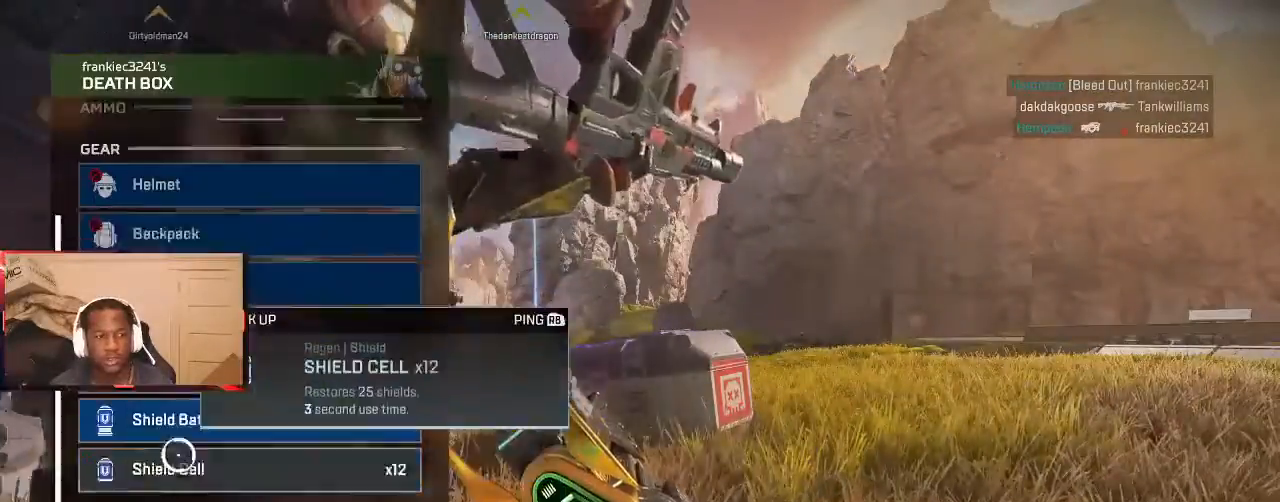
{"buttons": ["A"], "left_stick": "center", "right_stick": "center", "events": [[67, "left_stick", "center"], [133, "left_stick", "up"], [300, "left_stick", "center"], [333, "A", "down"], [400, "A", "up"], [467, "A", "down"]]}
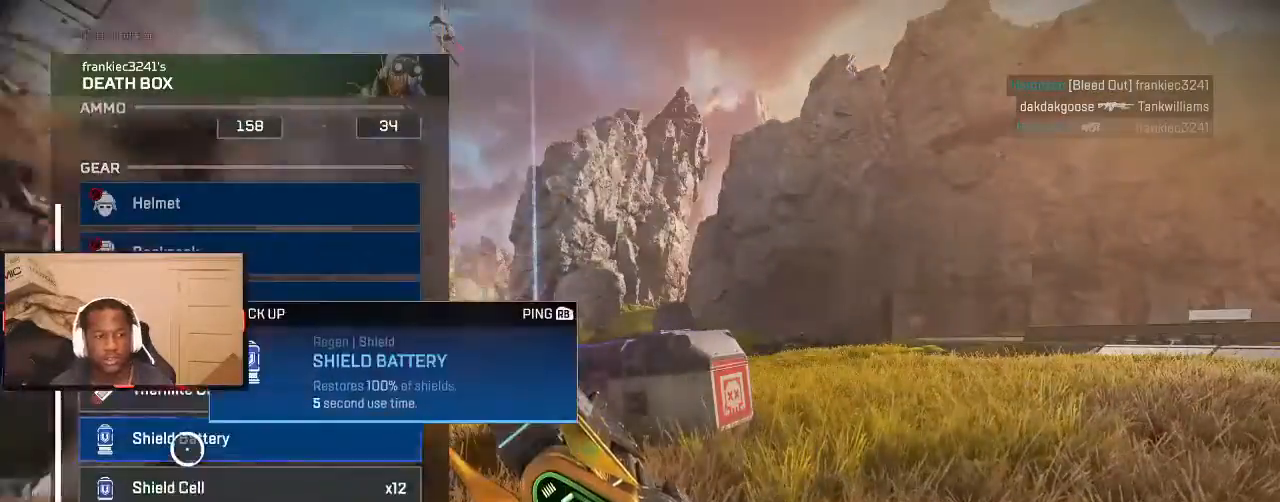
{"buttons": ["B"], "left_stick": "right", "right_stick": "center", "events": [[33, "A", "up"], [100, "left_stick", "down-right"], [267, "left_stick", "down-left"], [333, "left_stick", "center"], [400, "left_stick", "right"], [433, "B", "down"]]}